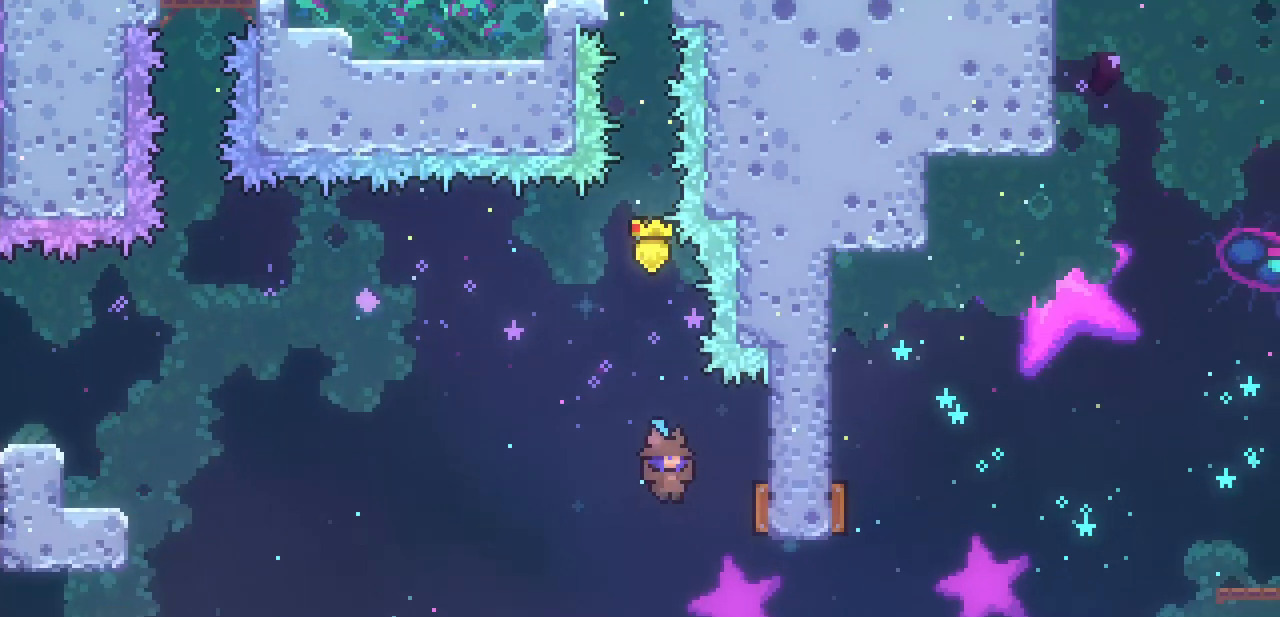
Gameplay with keyboard; each line is a JSON object with the keys held at the frame after it. "events" lists presses ("down") and releases ("up") of "c", "down", "escape", "left", "return", "right", "shift", "up", "x" and "z" between this image and that frame as [ms after this image, input, new state], when the widget could be followed in between. No other keys are recorded. Mouse input is not recorded.
{"keys": ["right", "x", "z"], "events": [[500, "z", "down"]]}
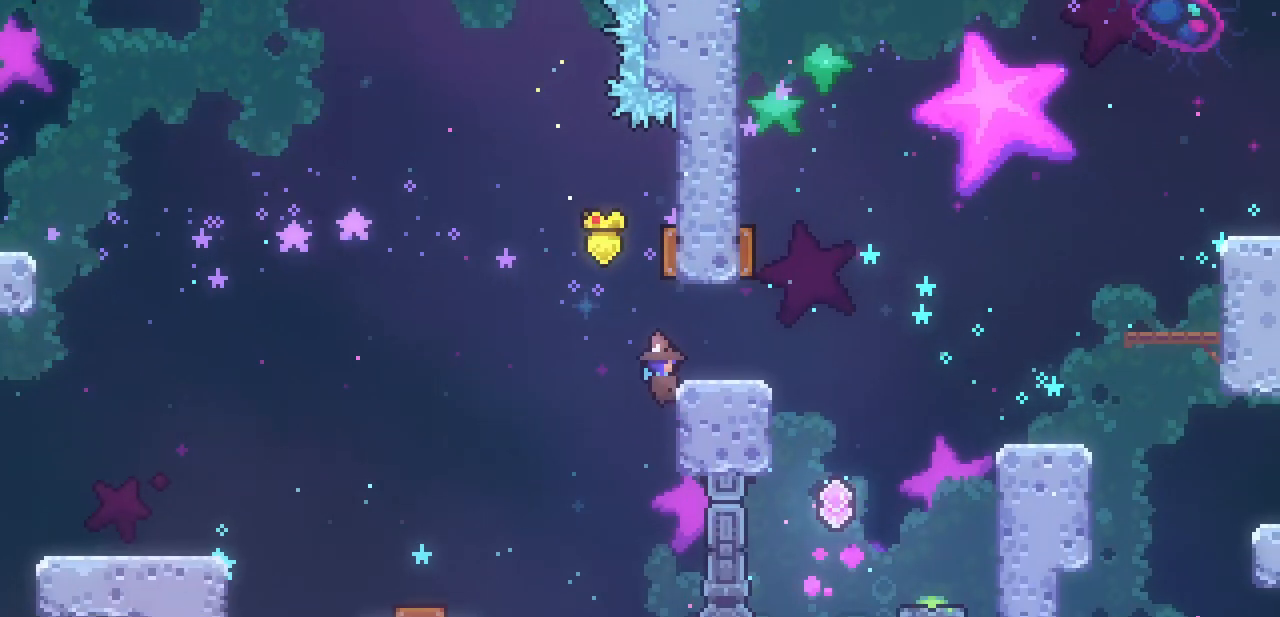
{"keys": ["right"], "events": [[67, "x", "up"], [67, "z", "up"]]}
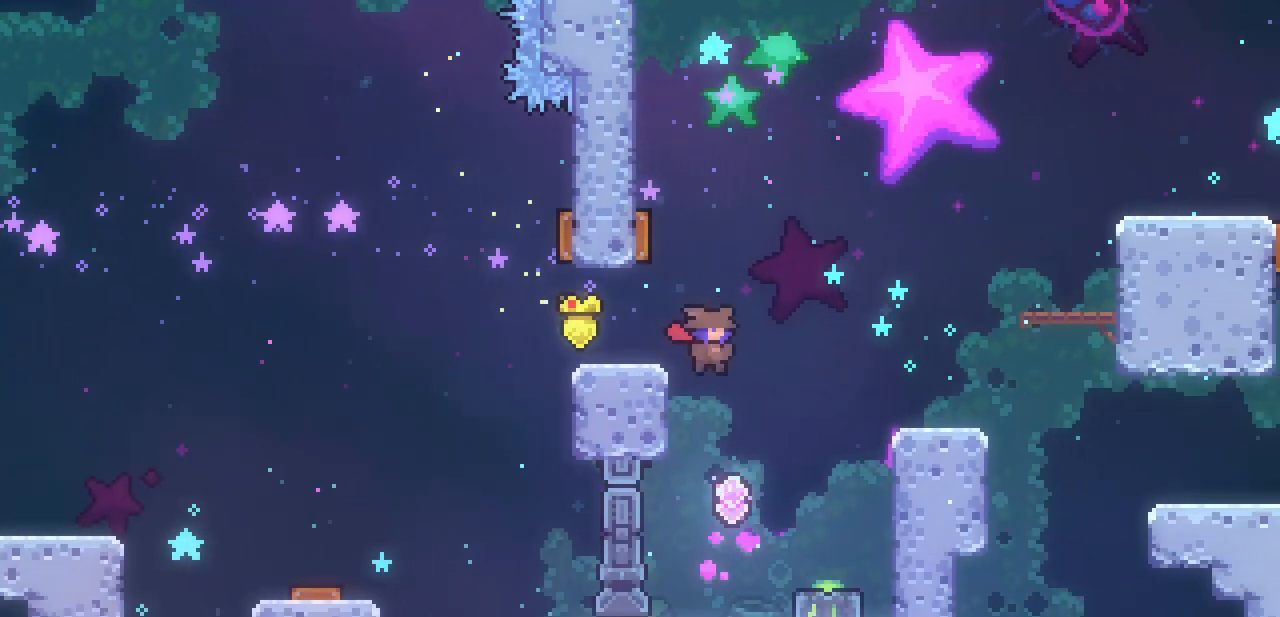
{"keys": ["down"], "events": [[233, "down", "down"], [300, "right", "up"], [333, "c", "down"], [467, "c", "up"]]}
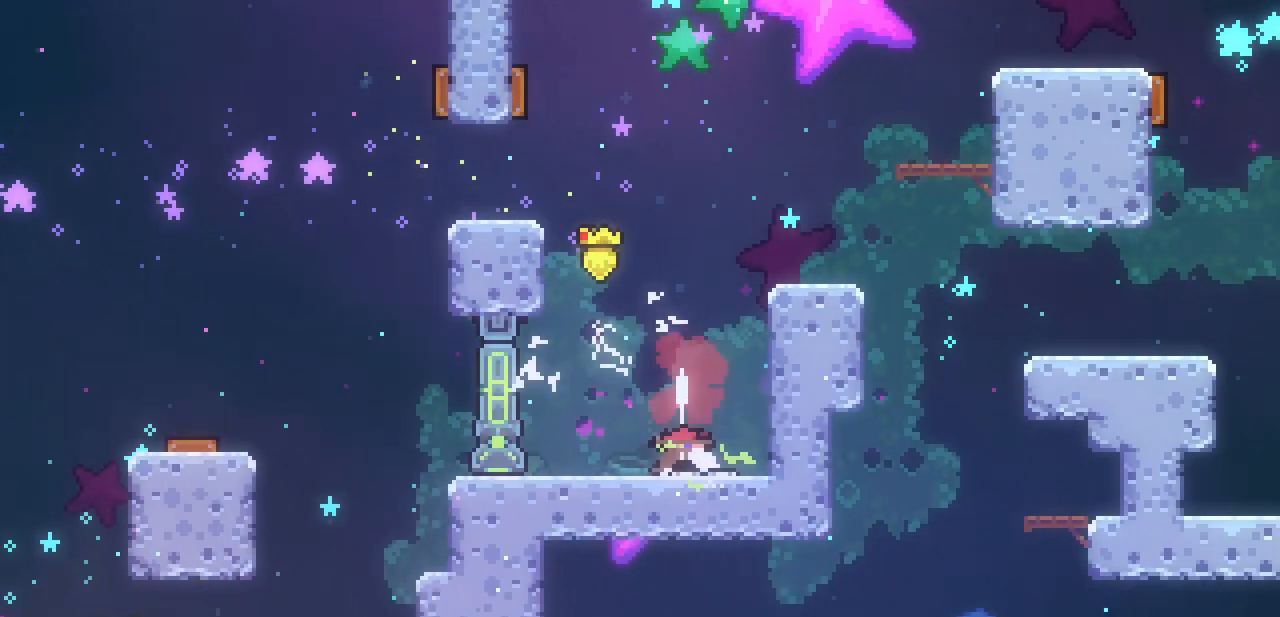
{"keys": ["right", "x"], "events": [[33, "down", "up"], [67, "z", "down"], [100, "right", "down"], [100, "x", "down"], [300, "z", "up"], [333, "z", "down"], [500, "z", "up"]]}
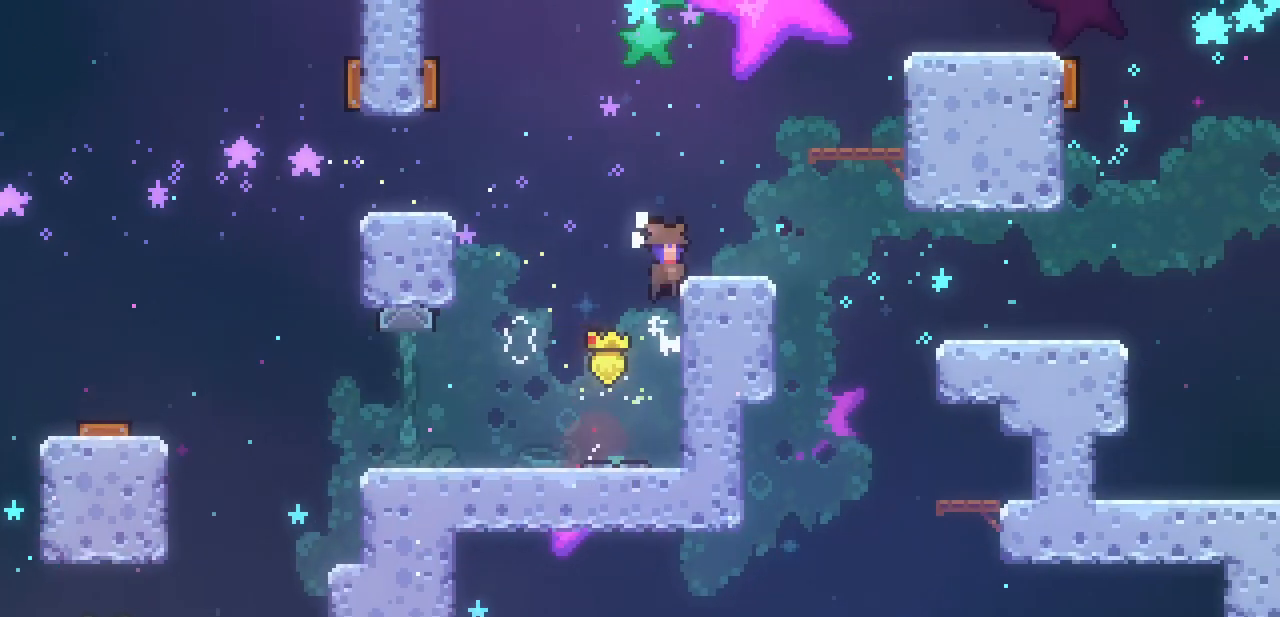
{"keys": ["right", "up", "z"], "events": [[33, "z", "down"], [133, "x", "up"], [133, "z", "up"], [167, "right", "up"], [367, "z", "down"], [400, "up", "down"], [467, "right", "down"]]}
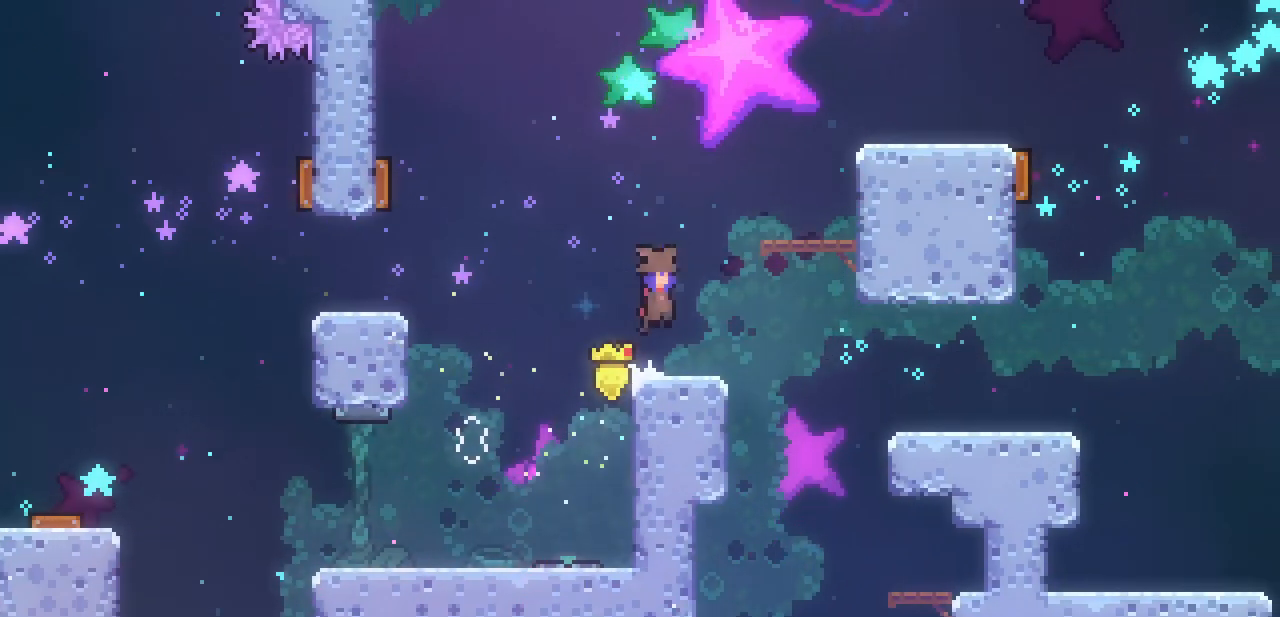
{"keys": ["x", "z"], "events": [[67, "z", "up"], [100, "c", "down"], [200, "c", "up"], [300, "x", "down"], [367, "right", "up"], [367, "up", "up"], [433, "z", "down"]]}
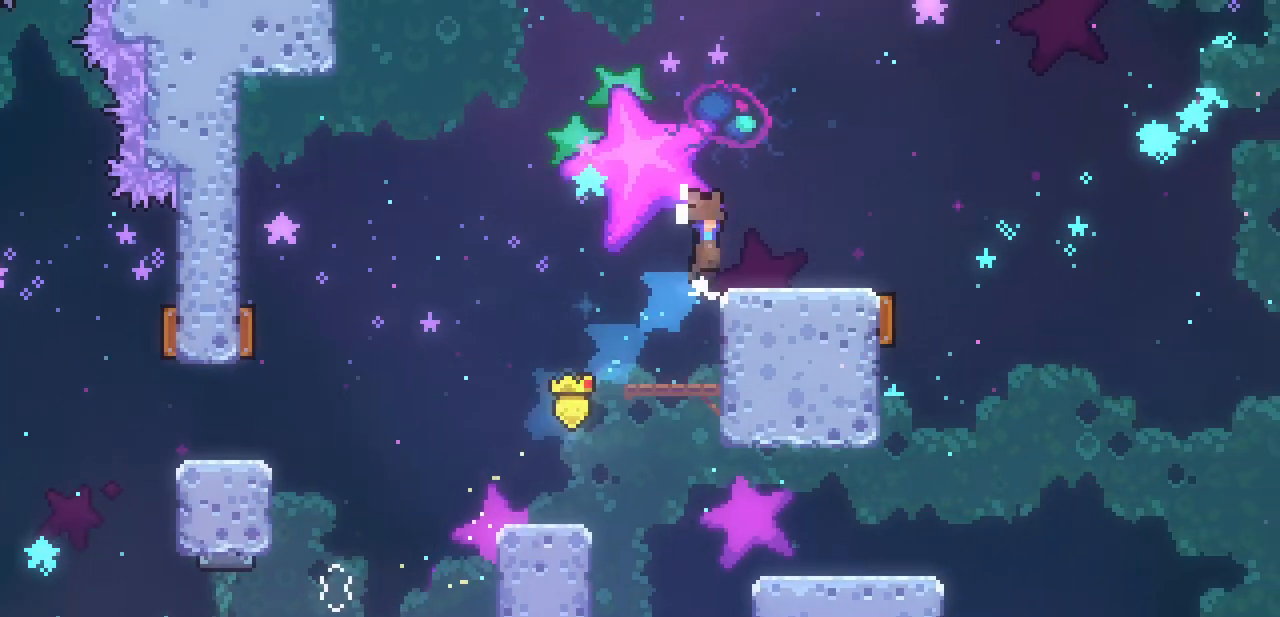
{"keys": ["c", "down", "right"], "events": [[100, "right", "down"], [200, "x", "up"], [200, "z", "up"], [300, "right", "up"], [400, "down", "down"], [400, "right", "down"], [500, "c", "down"]]}
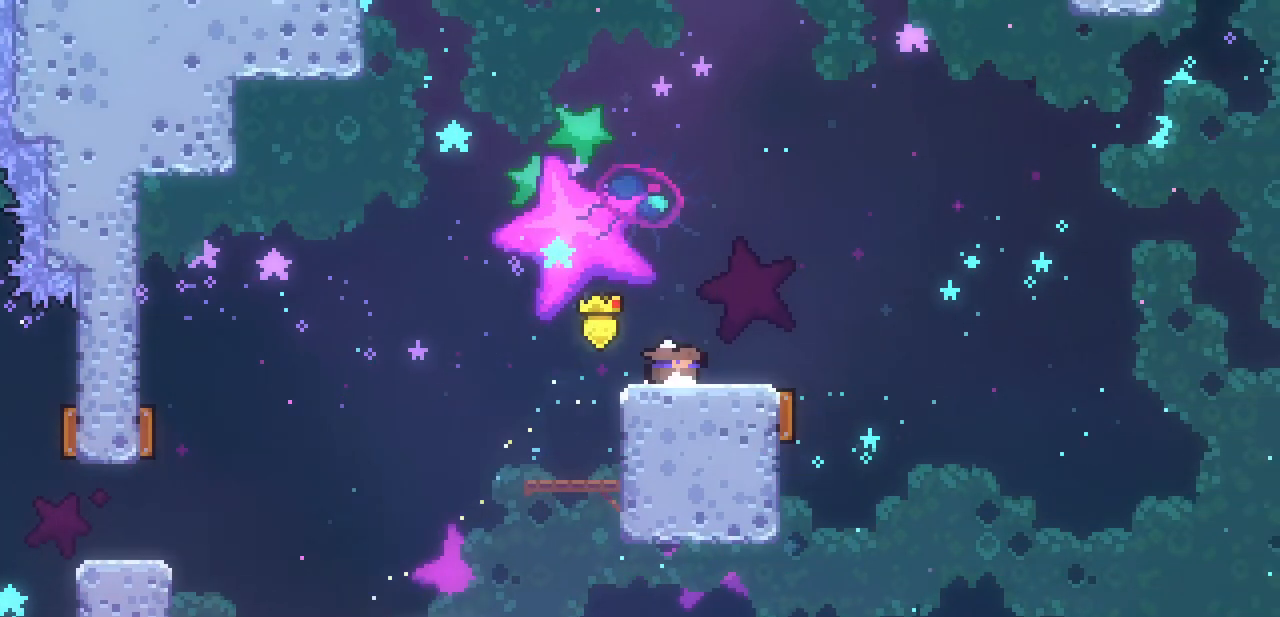
{"keys": ["c", "right", "x"], "events": [[67, "c", "up"], [133, "down", "up"], [167, "x", "down"], [167, "z", "down"], [500, "c", "down"], [500, "z", "up"]]}
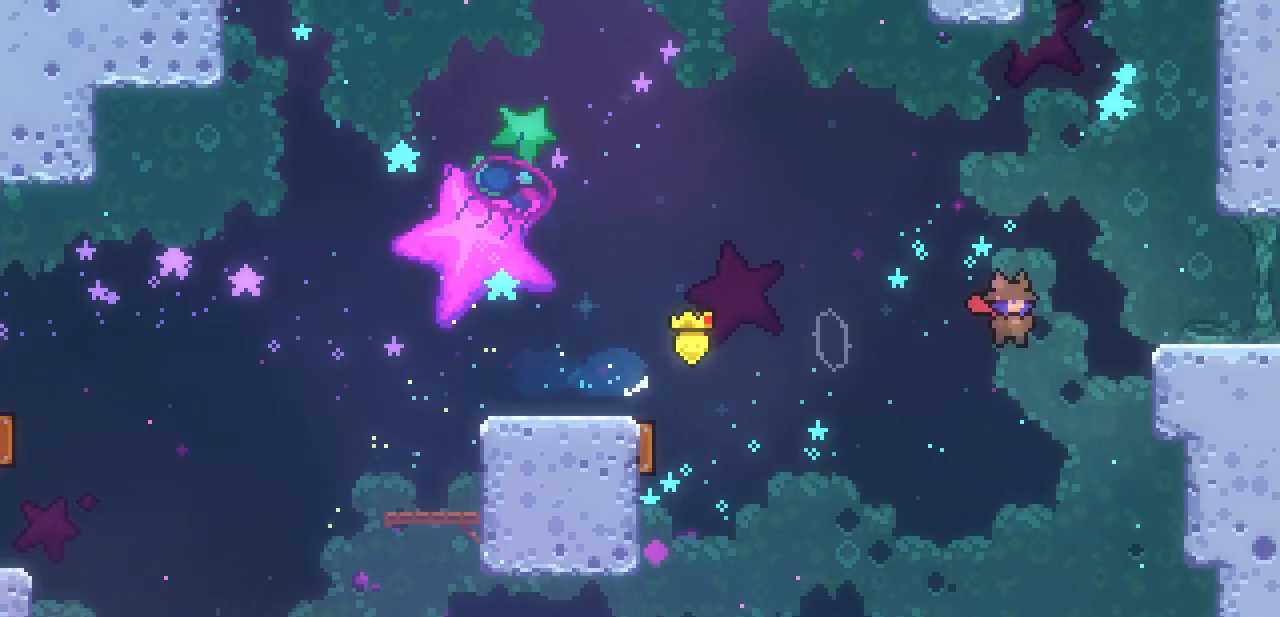
{"keys": [], "events": [[133, "c", "up"], [200, "z", "down"], [300, "x", "up"], [300, "z", "up"], [367, "right", "up"]]}
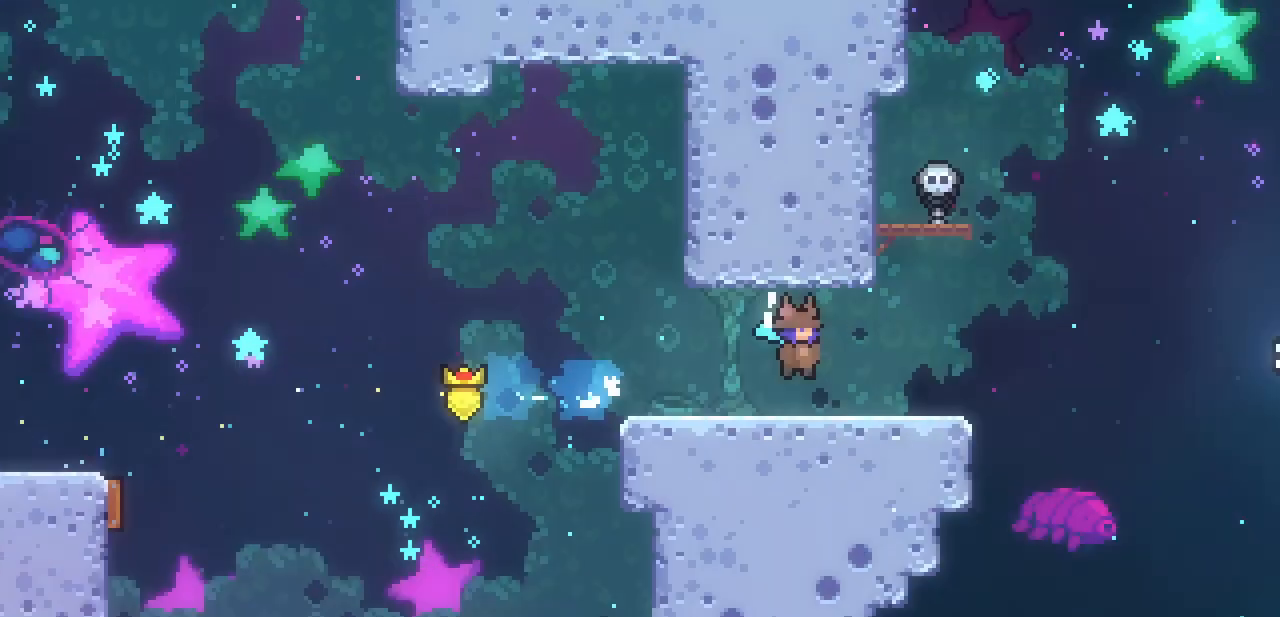
{"keys": [], "events": []}
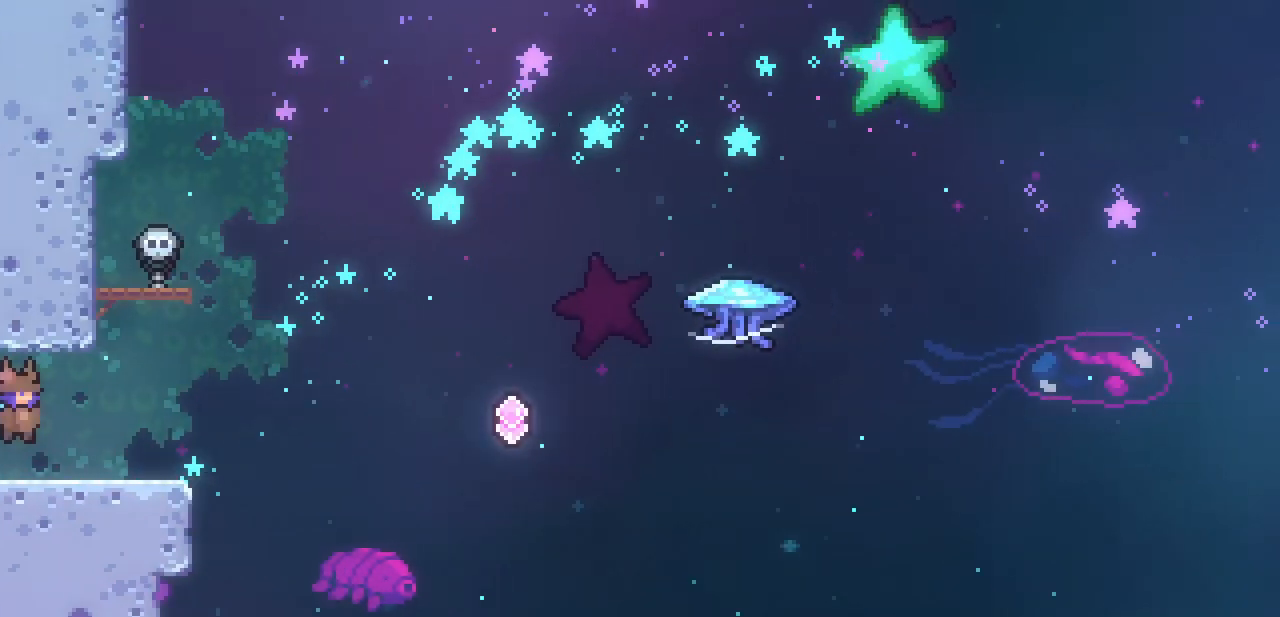
{"keys": ["left"], "events": [[400, "left", "down"]]}
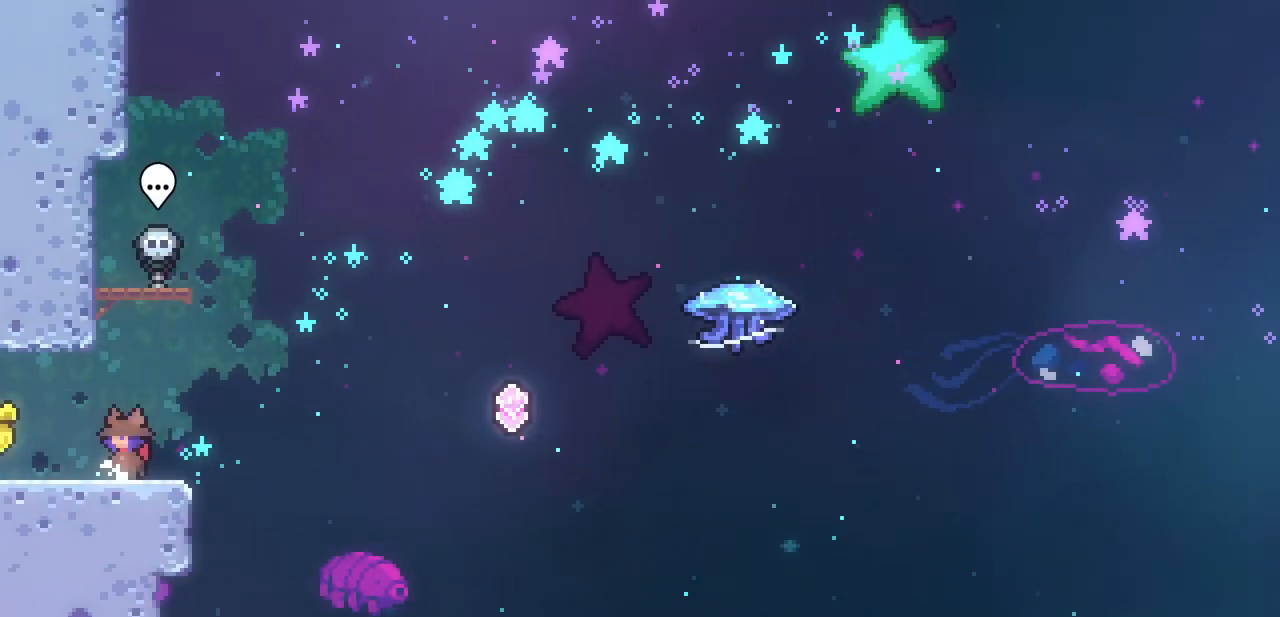
{"keys": ["right", "x", "z"], "events": [[100, "down", "down"], [133, "left", "up"], [133, "right", "down"], [200, "c", "down"], [300, "c", "up"], [333, "down", "up"], [367, "x", "down"], [367, "z", "down"]]}
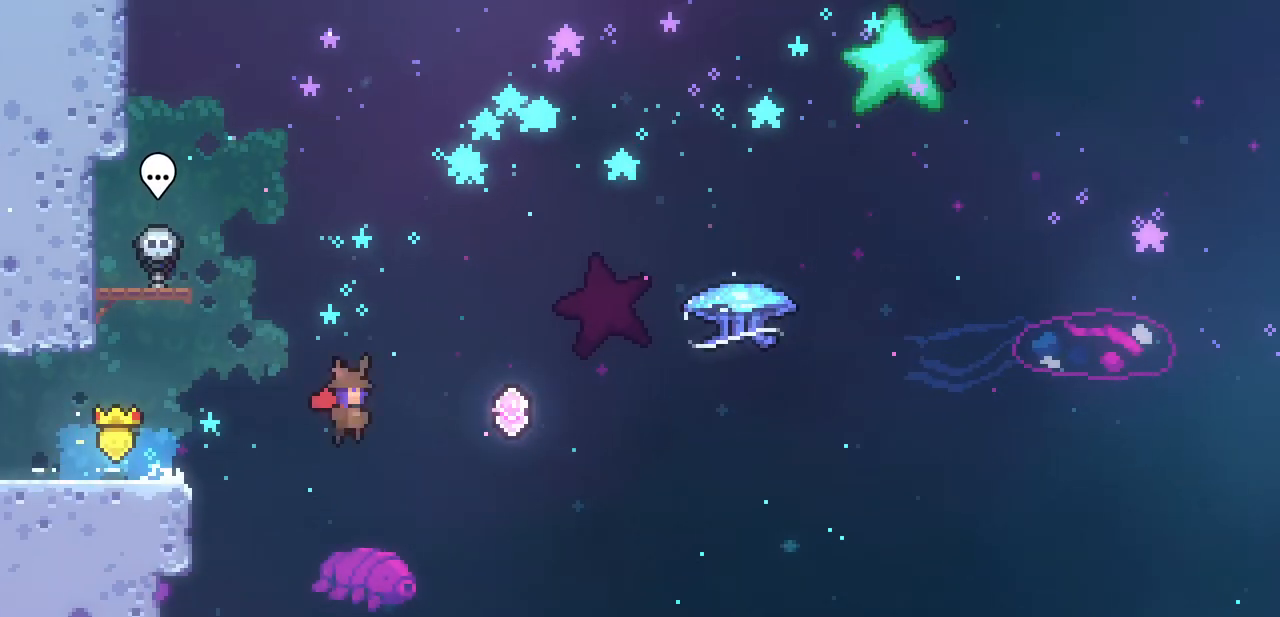
{"keys": ["right", "up", "x"], "events": [[67, "z", "up"], [100, "up", "down"], [200, "x", "up"], [267, "c", "down"], [333, "c", "up"], [400, "x", "down"]]}
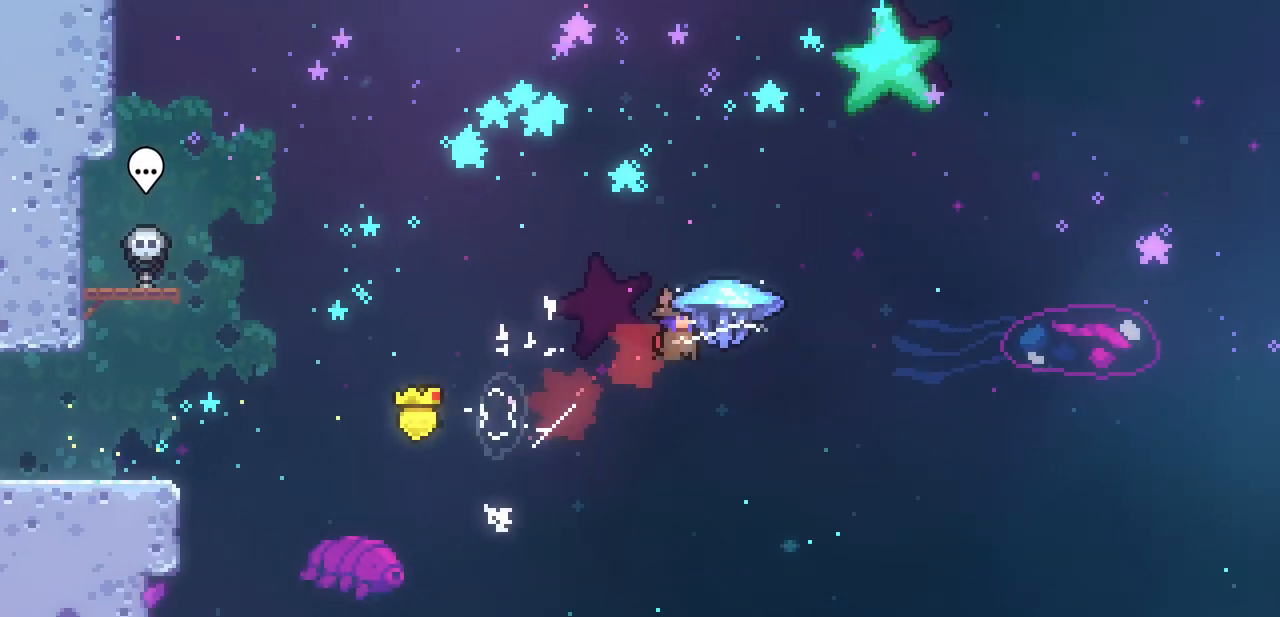
{"keys": ["right", "x"], "events": [[300, "up", "up"]]}
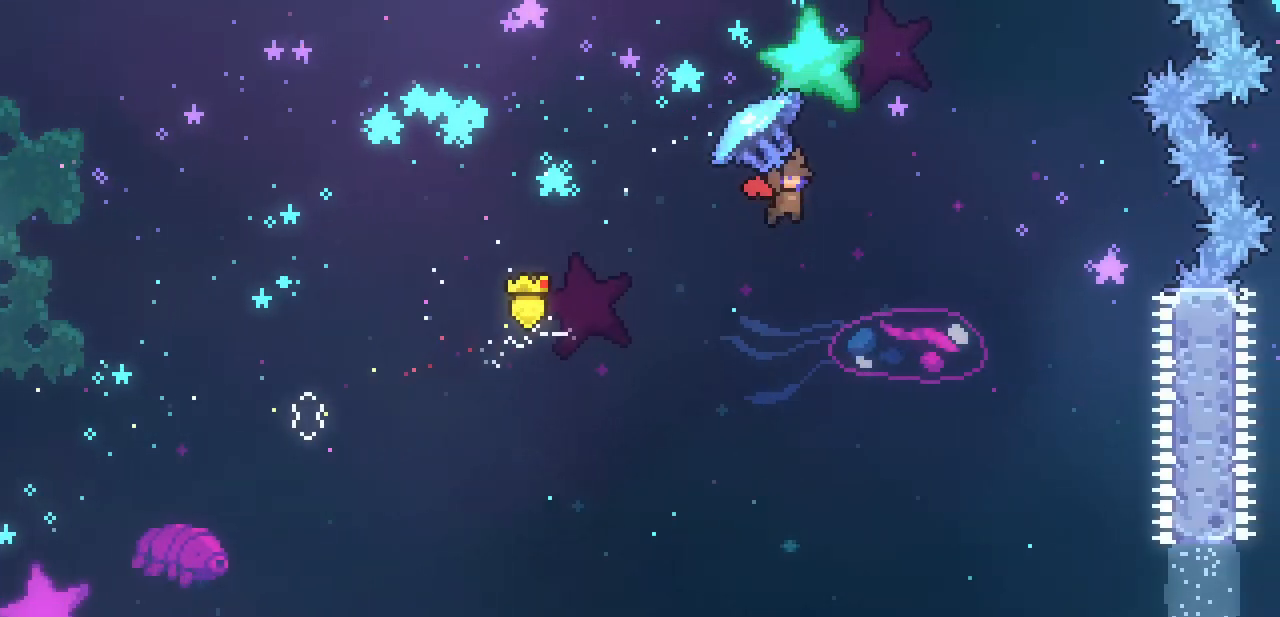
{"keys": ["x"], "events": [[300, "right", "up"]]}
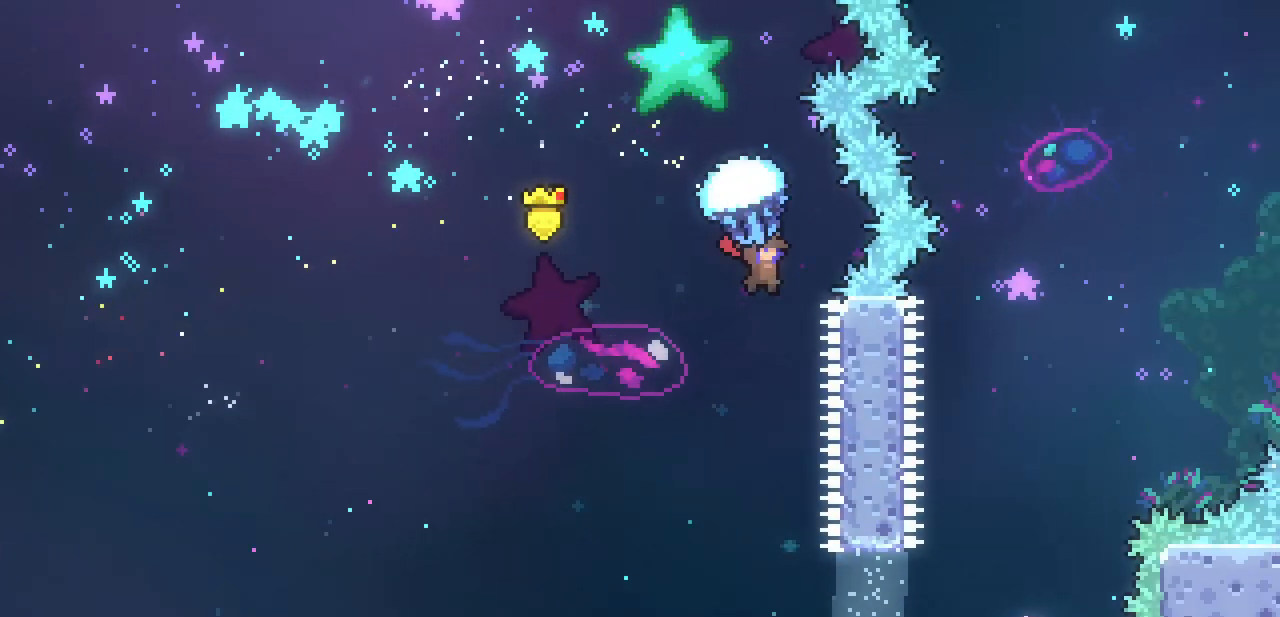
{"keys": [], "events": [[33, "x", "up"]]}
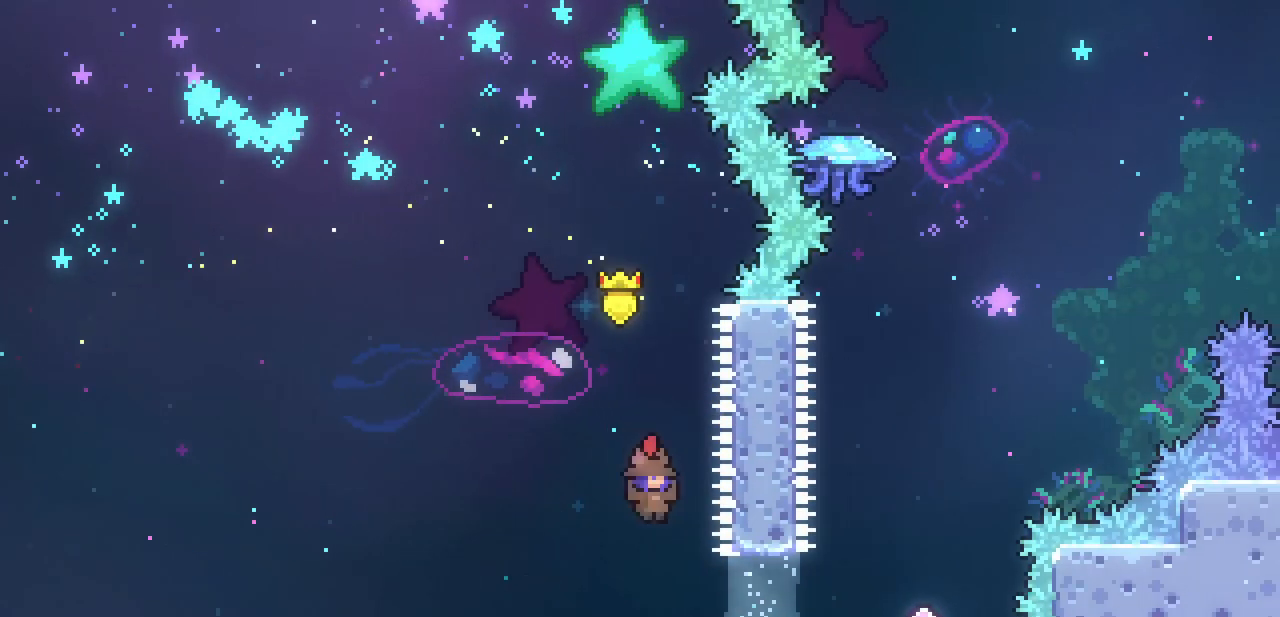
{"keys": ["right"], "events": [[100, "right", "down"], [233, "c", "down"], [333, "c", "up"]]}
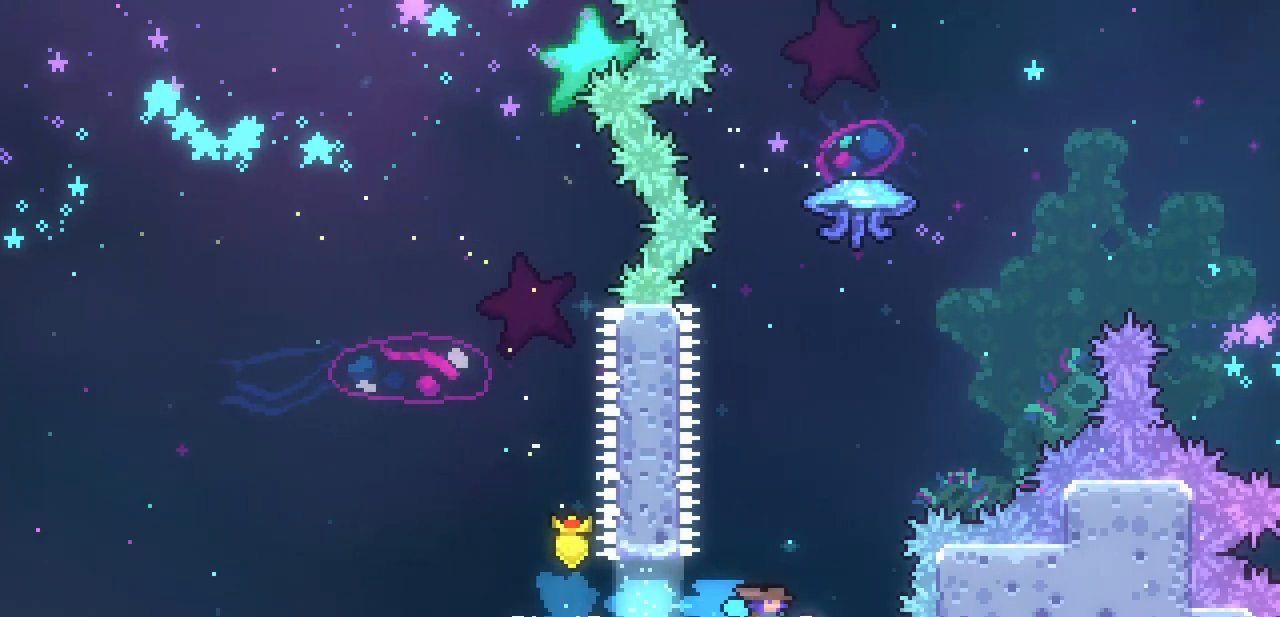
{"keys": ["right", "up"], "events": [[67, "right", "up"], [67, "up", "down"], [100, "c", "down"], [300, "c", "up"], [300, "right", "down"]]}
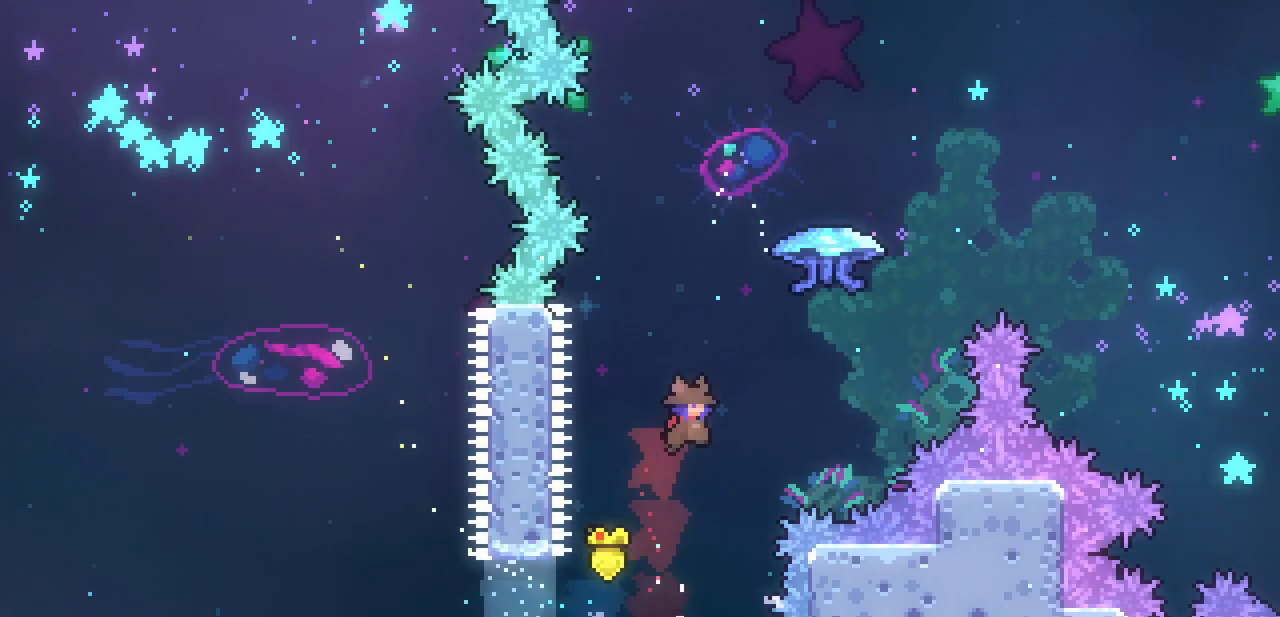
{"keys": ["right", "up", "x"], "events": [[100, "c", "down"], [200, "c", "up"], [300, "x", "down"]]}
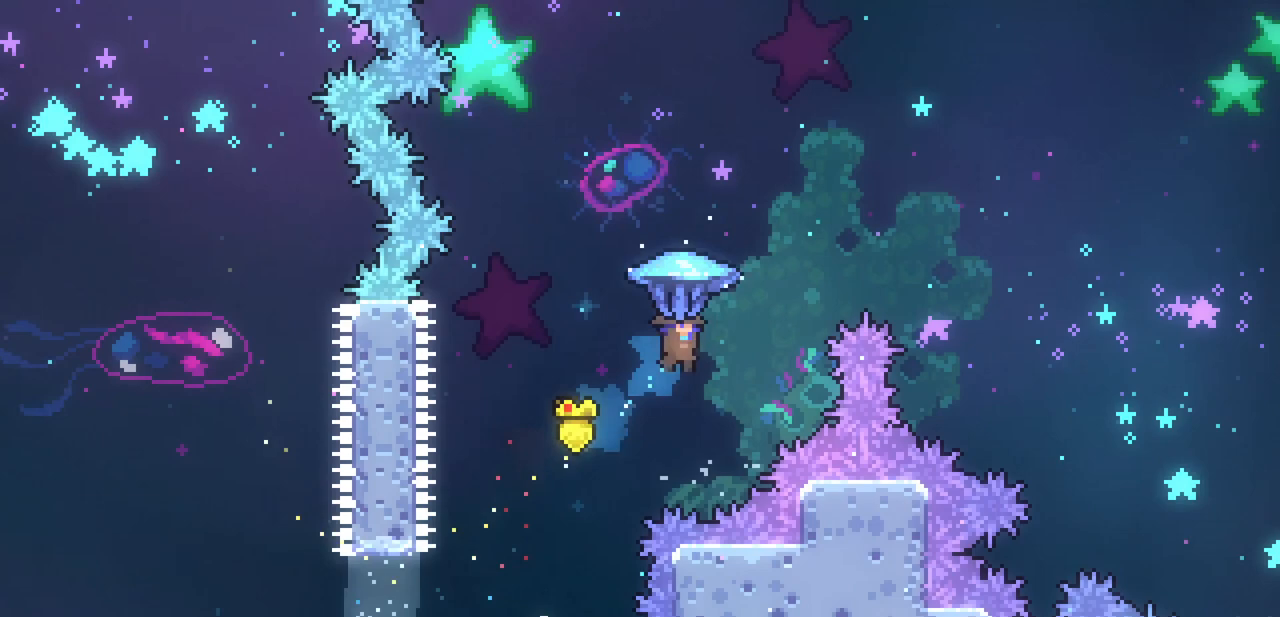
{"keys": ["right", "up", "x"], "events": []}
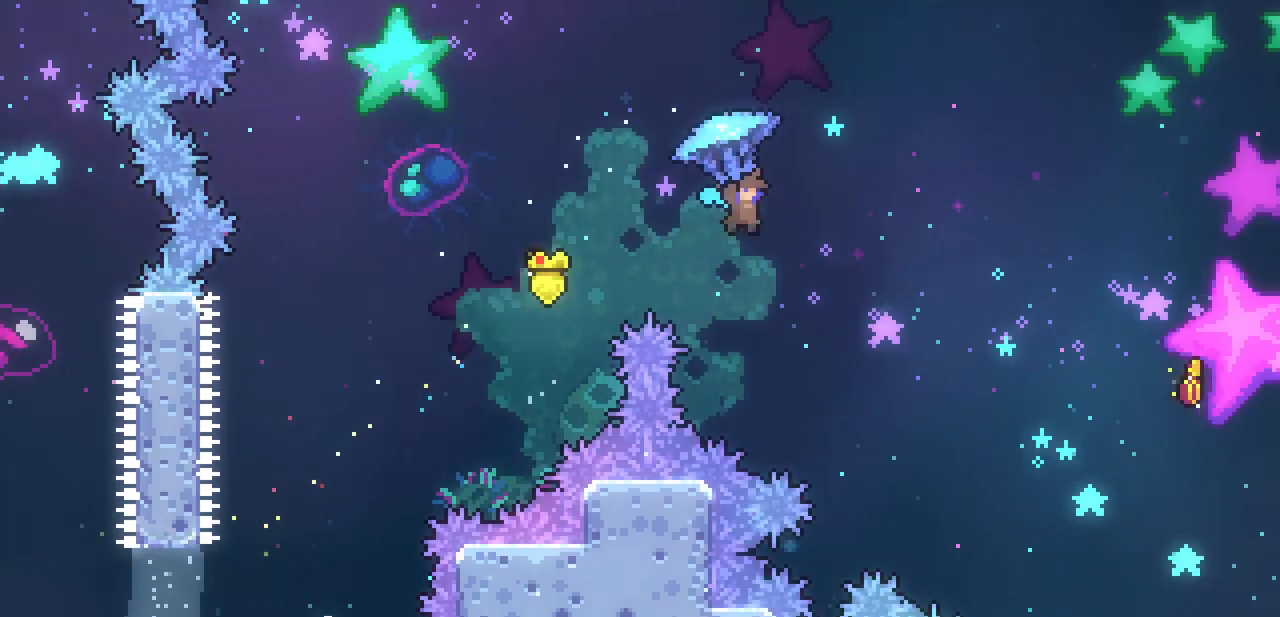
{"keys": ["right", "x"], "events": [[133, "up", "up"]]}
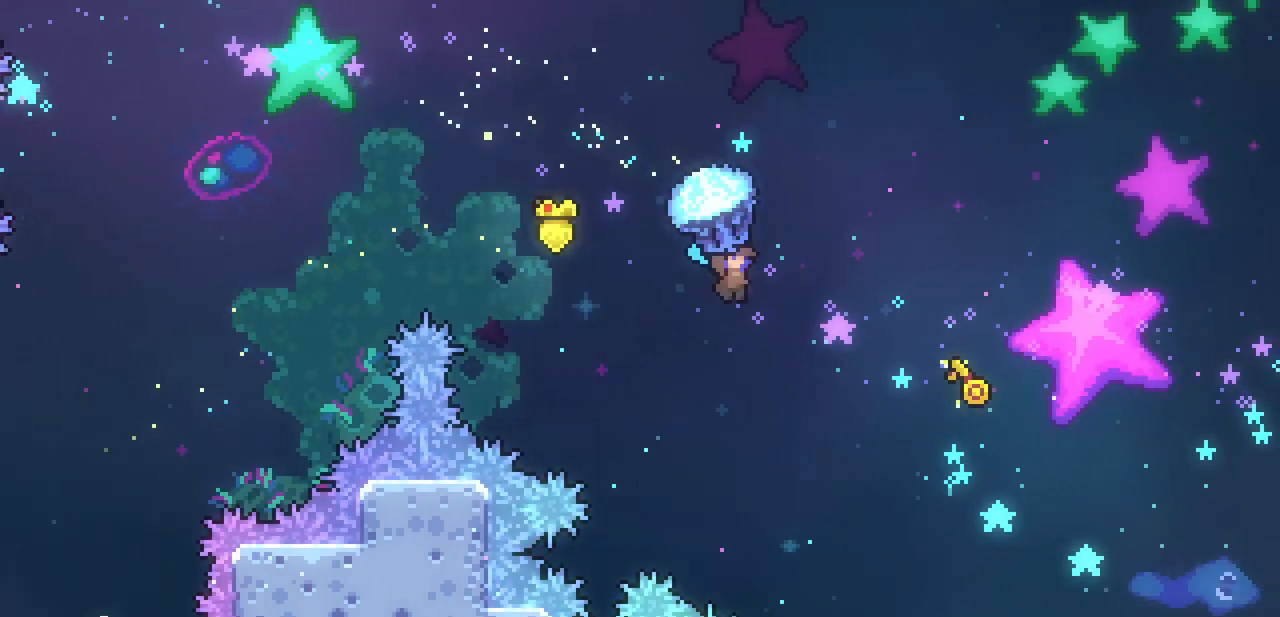
{"keys": ["right", "x"], "events": []}
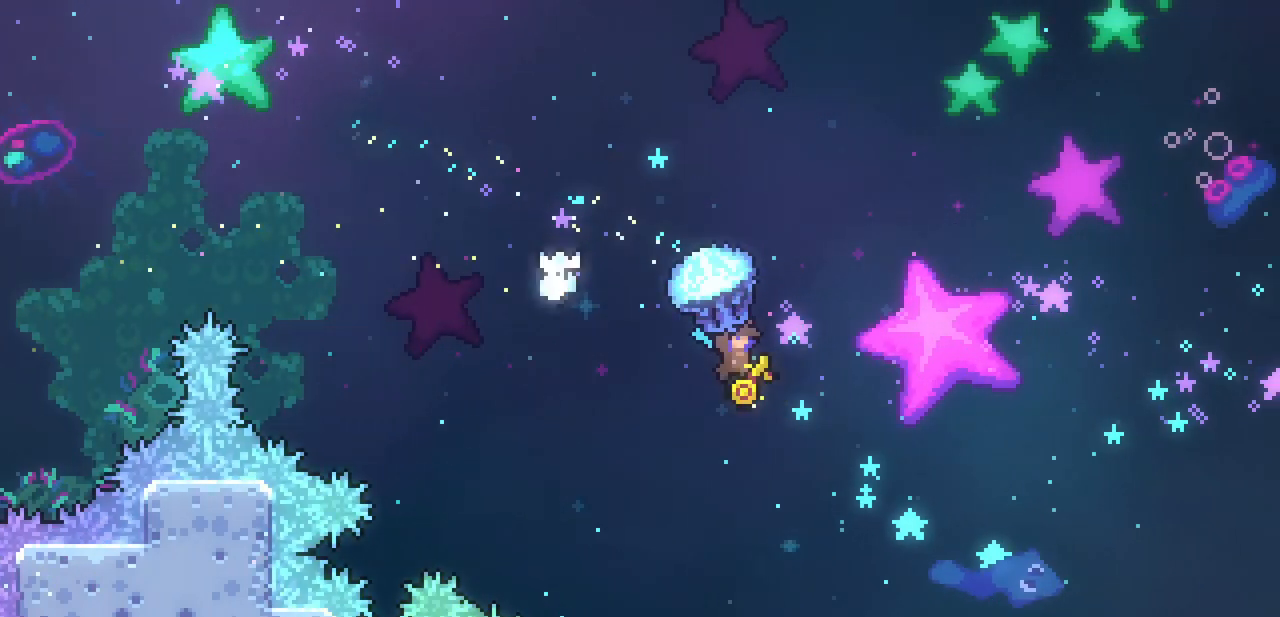
{"keys": ["right", "x"], "events": []}
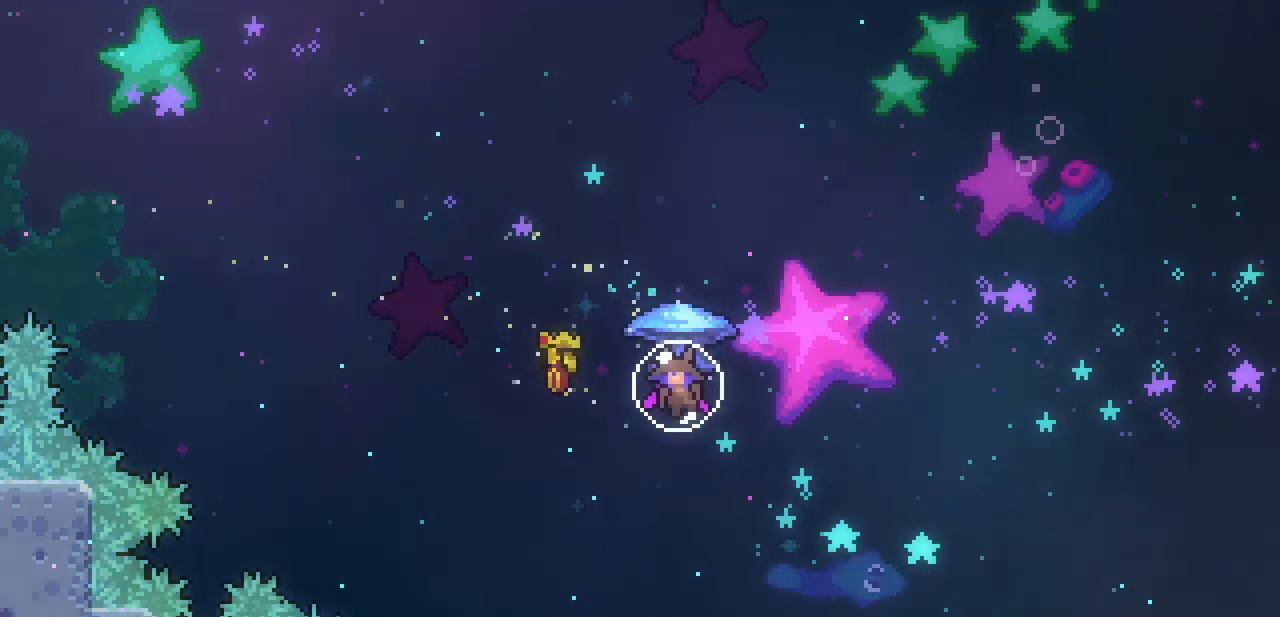
{"keys": ["left"], "events": [[67, "right", "up"], [100, "x", "up"], [200, "left", "down"]]}
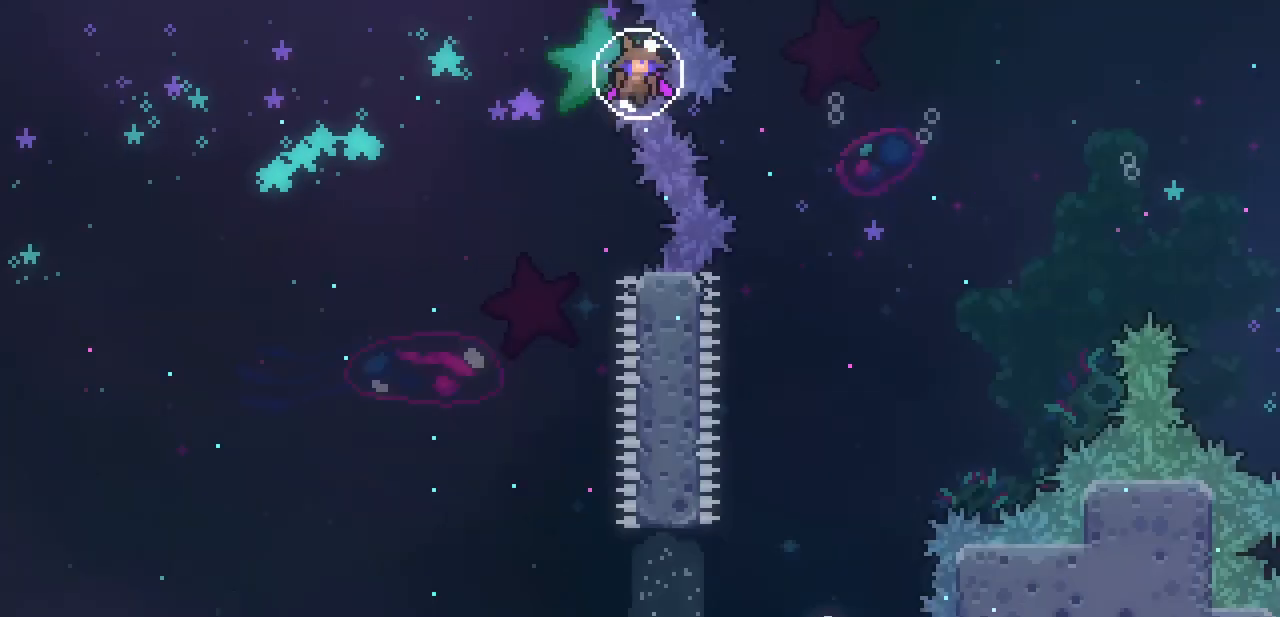
{"keys": ["left"], "events": []}
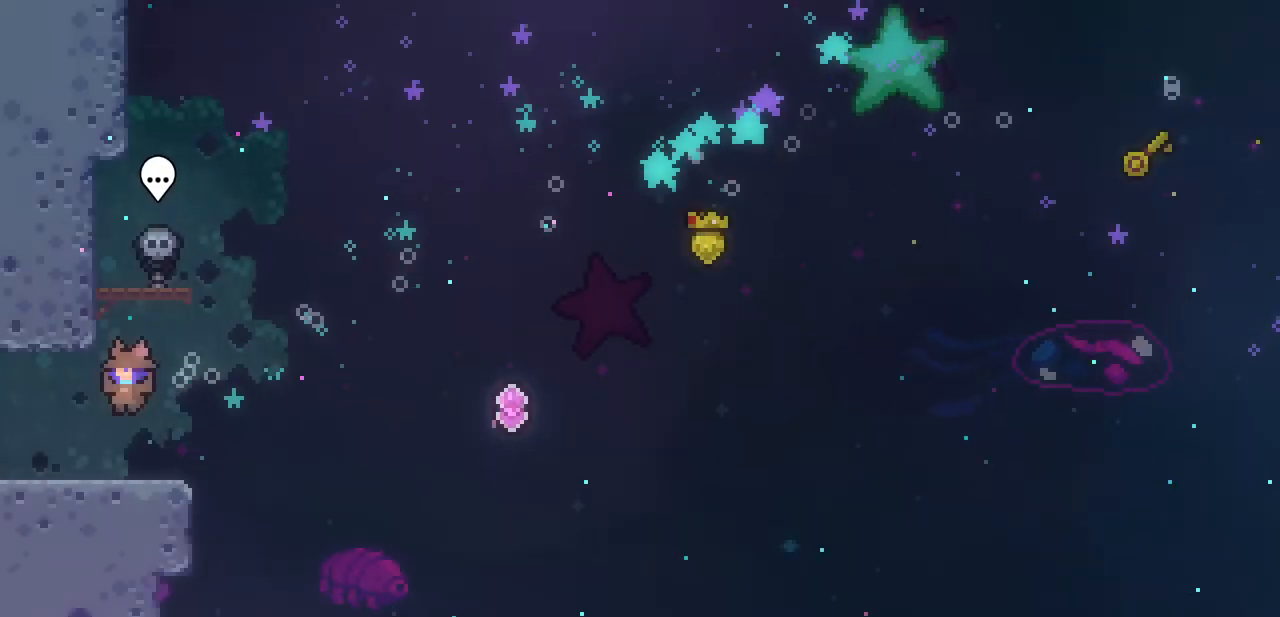
{"keys": ["left"], "events": [[333, "c", "down"], [400, "c", "up"]]}
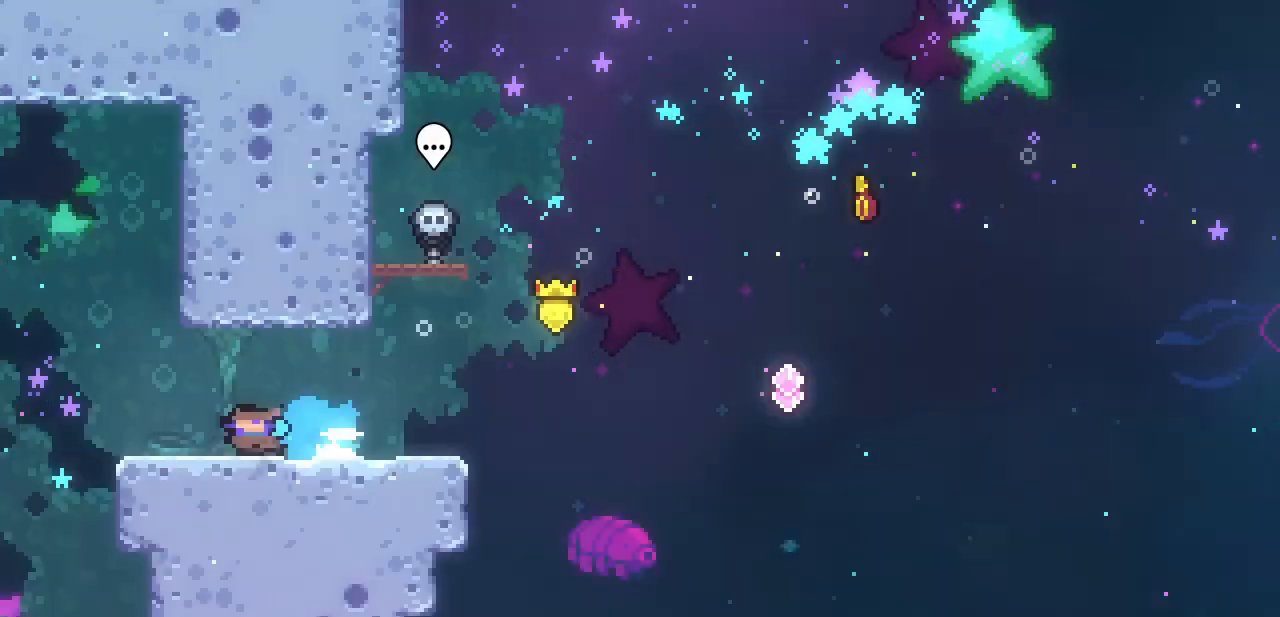
{"keys": ["left"], "events": []}
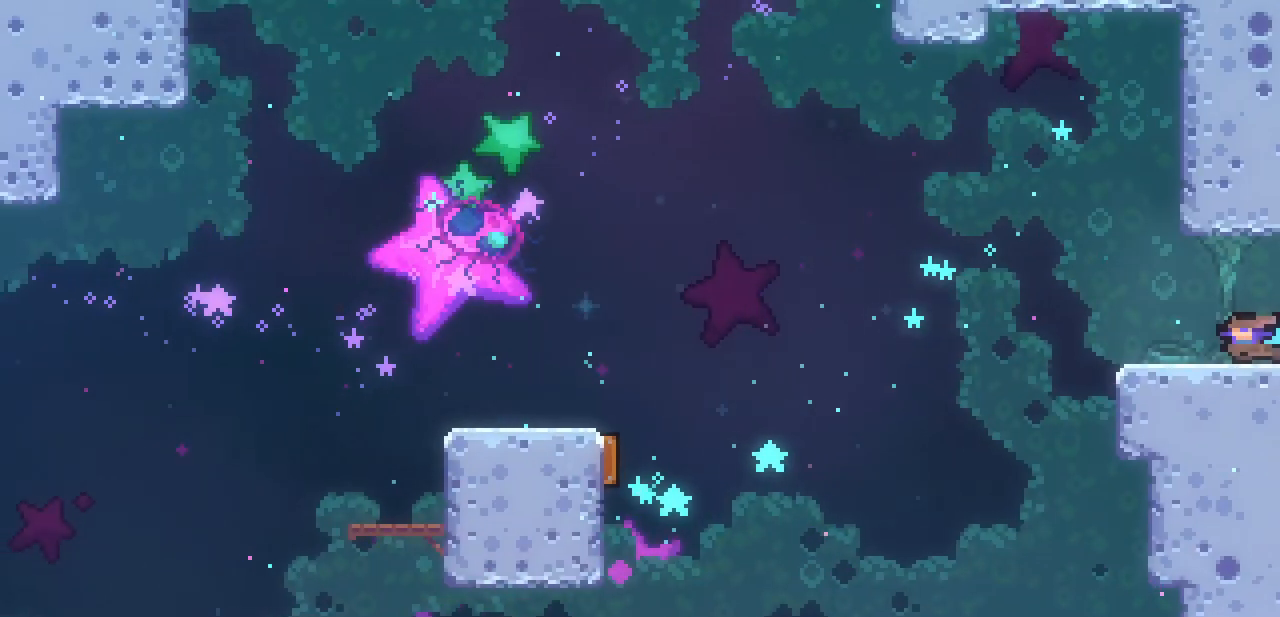
{"keys": ["down"], "events": [[100, "z", "down"], [200, "z", "up"], [300, "down", "down"], [400, "c", "down"], [400, "left", "up"], [500, "c", "up"]]}
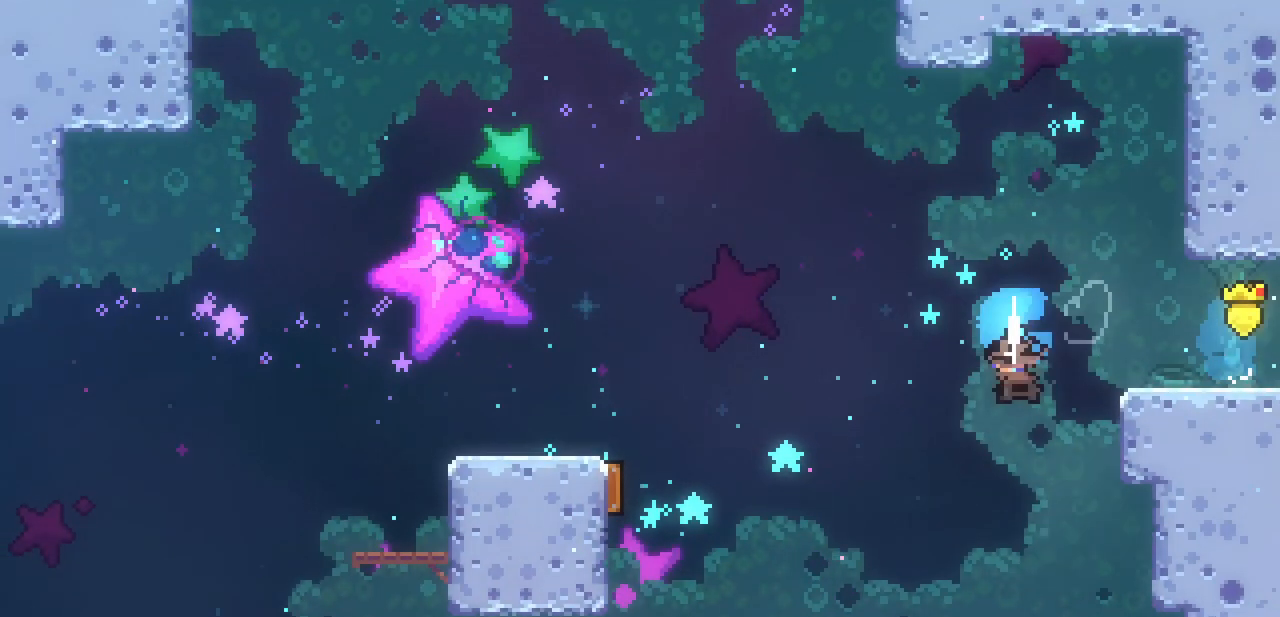
{"keys": ["down"], "events": []}
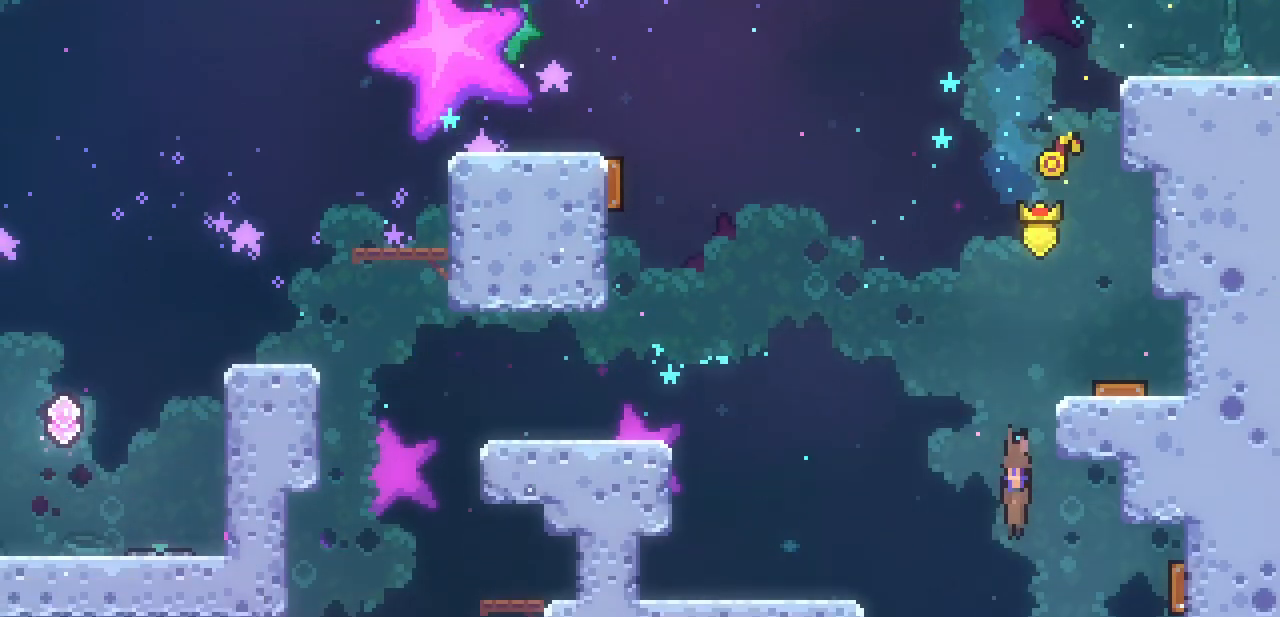
{"keys": ["down", "right"], "events": [[333, "right", "down"]]}